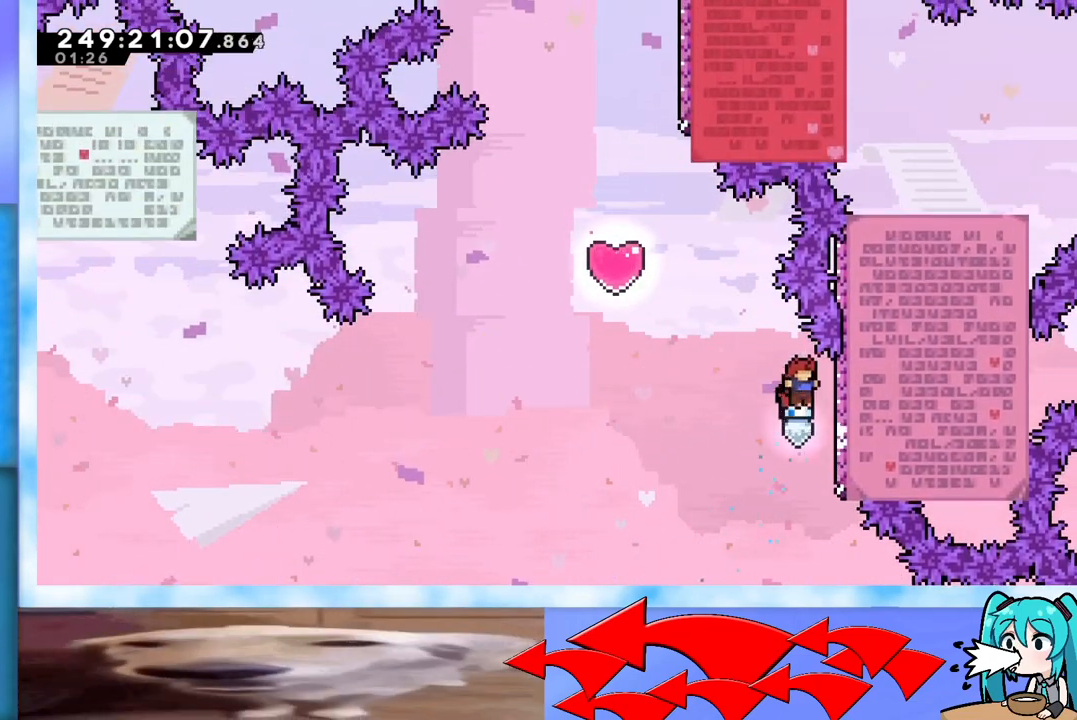
Gameplay with keyboard; each line is a JSON object with the keys held at the frame after it. "events" lists presses ("down") and releases ("up") of "dash", "demo", "down", "grab", "j2", "jump", "left", "pause", "right" and "up" between this image and that frame as [ms after this image, input, new state], when the widget could be followed in between. No other keys are recorded. Mouse input is not recorded. Key names are as the overlay labels them; some are game actions (e.g. jump) rather than physical keys.
{"keys": ["dash", "jump", "left", "up"], "events": [[101, "jump", "up"], [134, "jump", "down"], [134, "left", "down"], [134, "right", "up"], [384, "up", "down"], [468, "dash", "down"]]}
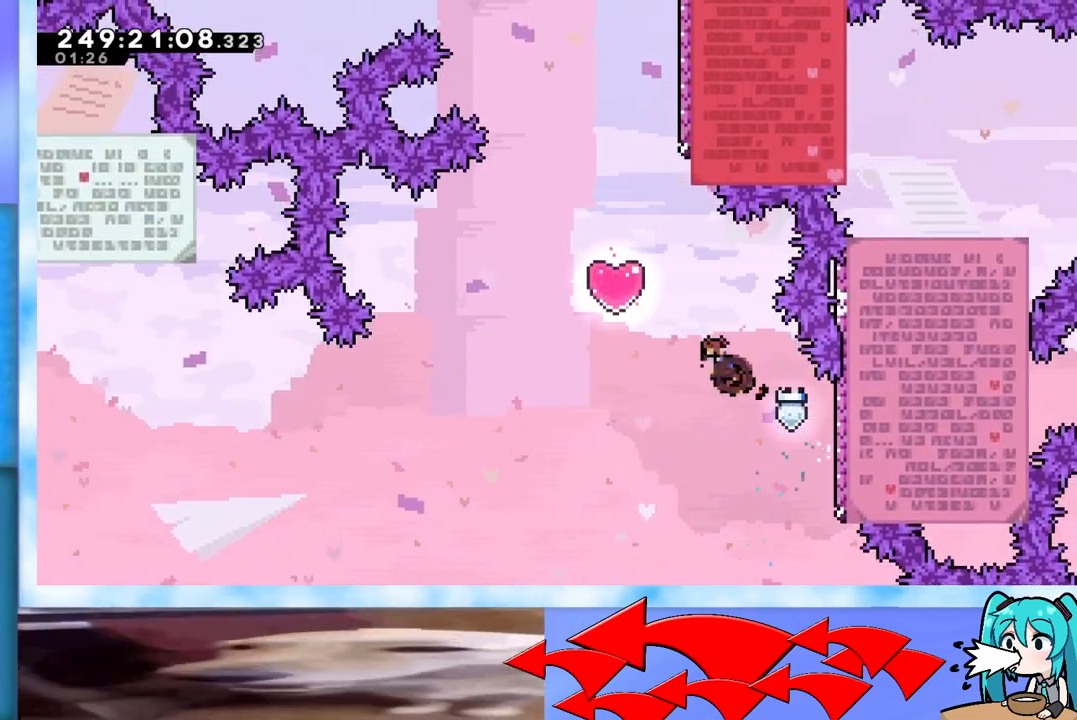
{"keys": ["up"], "events": [[200, "dash", "up"], [250, "left", "up"], [300, "jump", "up"], [350, "dash", "down"], [484, "dash", "up"]]}
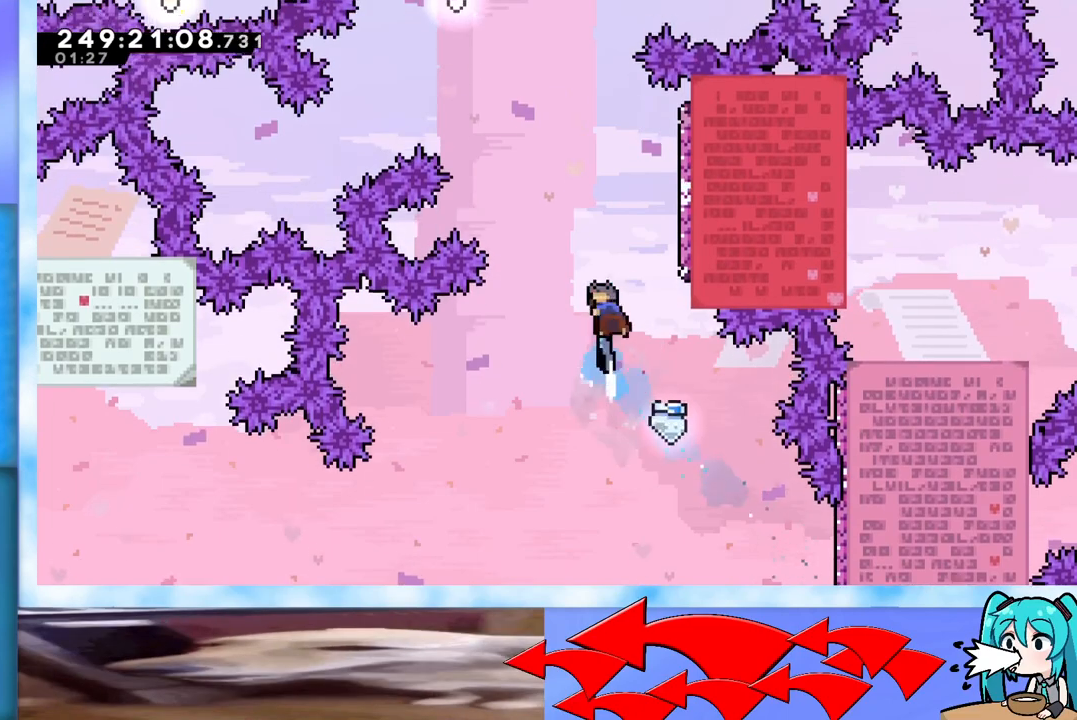
{"keys": ["jump"], "events": [[34, "right", "down"], [84, "up", "up"], [401, "right", "up"], [451, "jump", "down"]]}
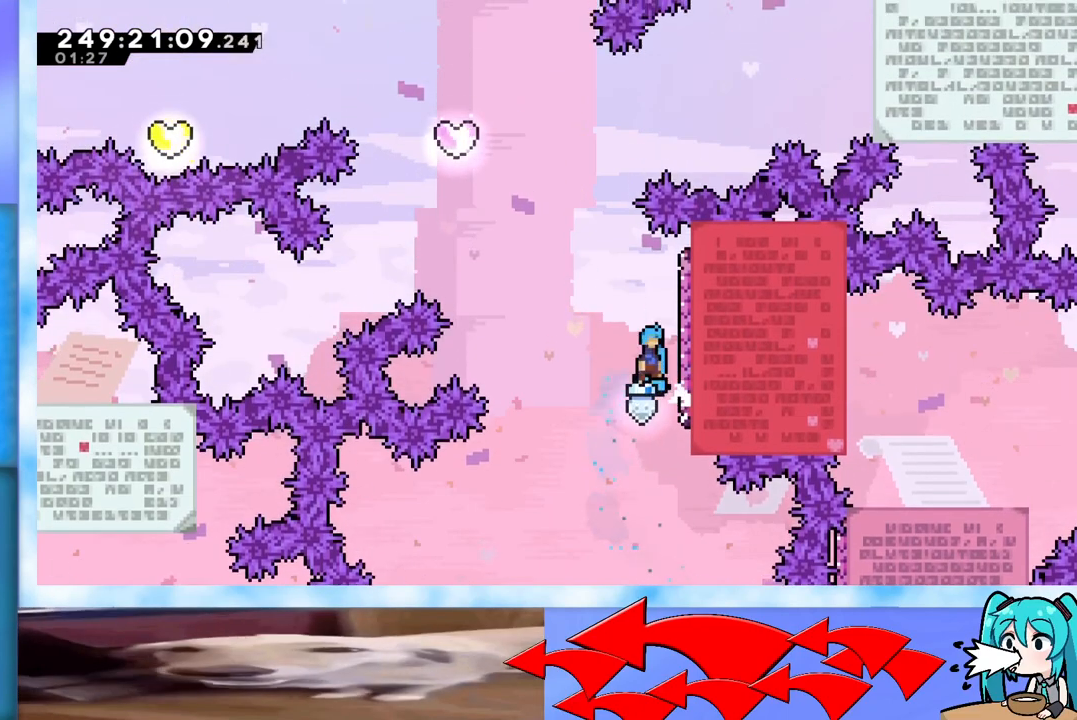
{"keys": ["right"], "events": [[284, "right", "down"], [434, "jump", "up"]]}
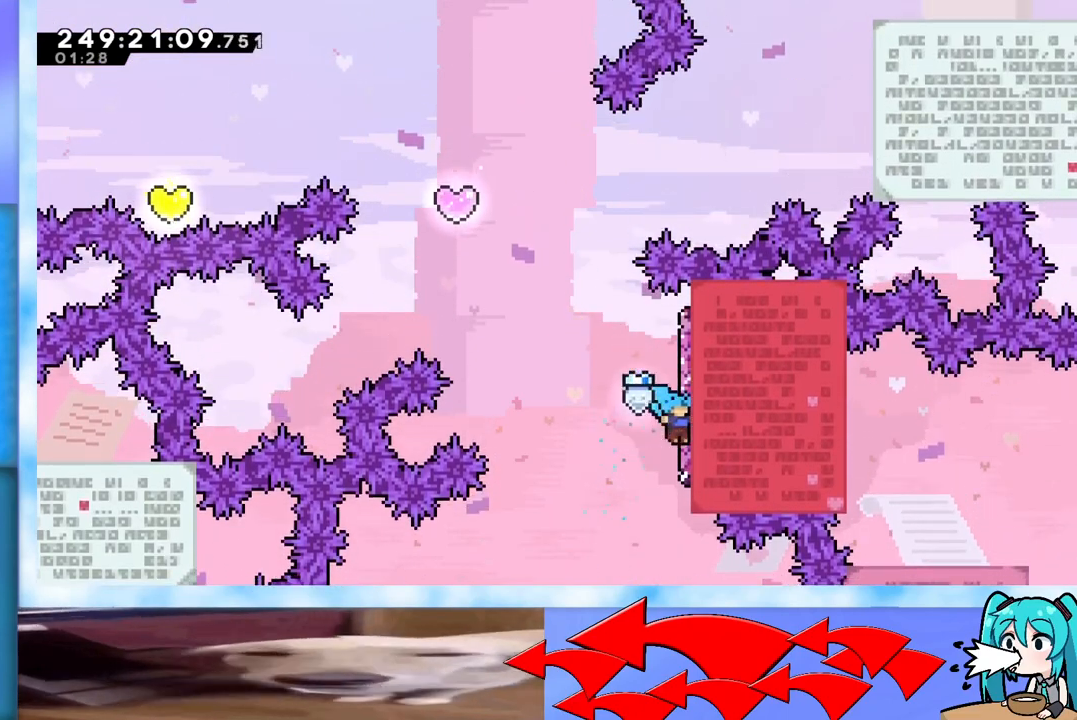
{"keys": ["jump", "right"], "events": [[17, "right", "up"], [67, "jump", "down"], [434, "right", "down"]]}
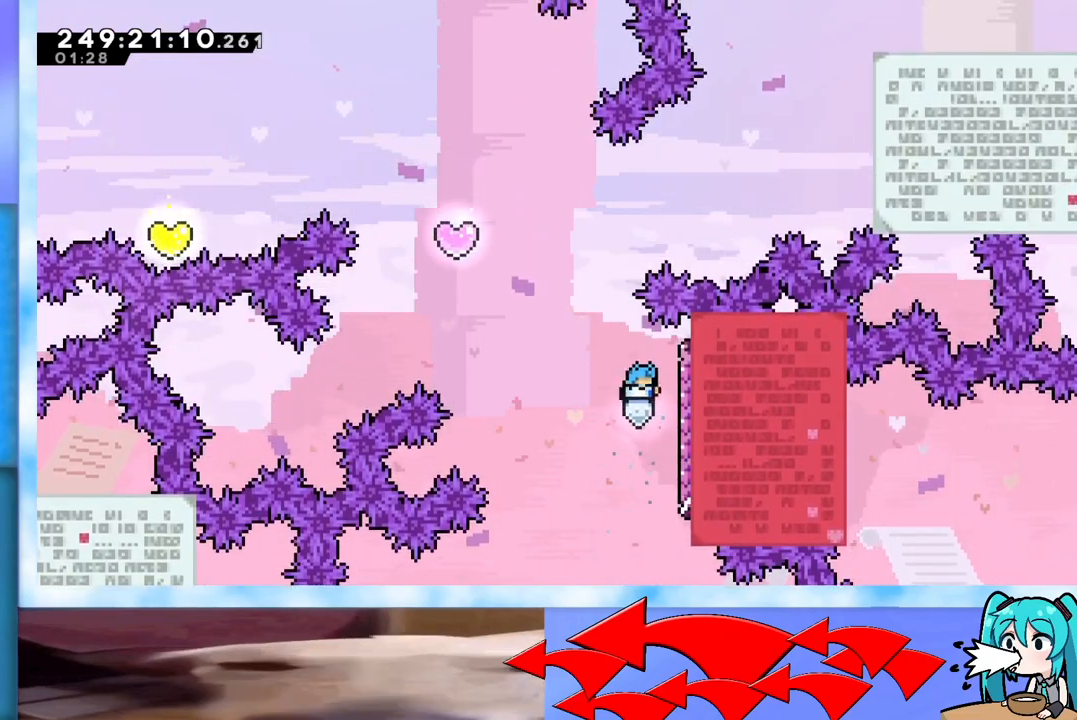
{"keys": ["jump"], "events": [[83, "jump", "up"], [167, "right", "up"], [217, "jump", "down"]]}
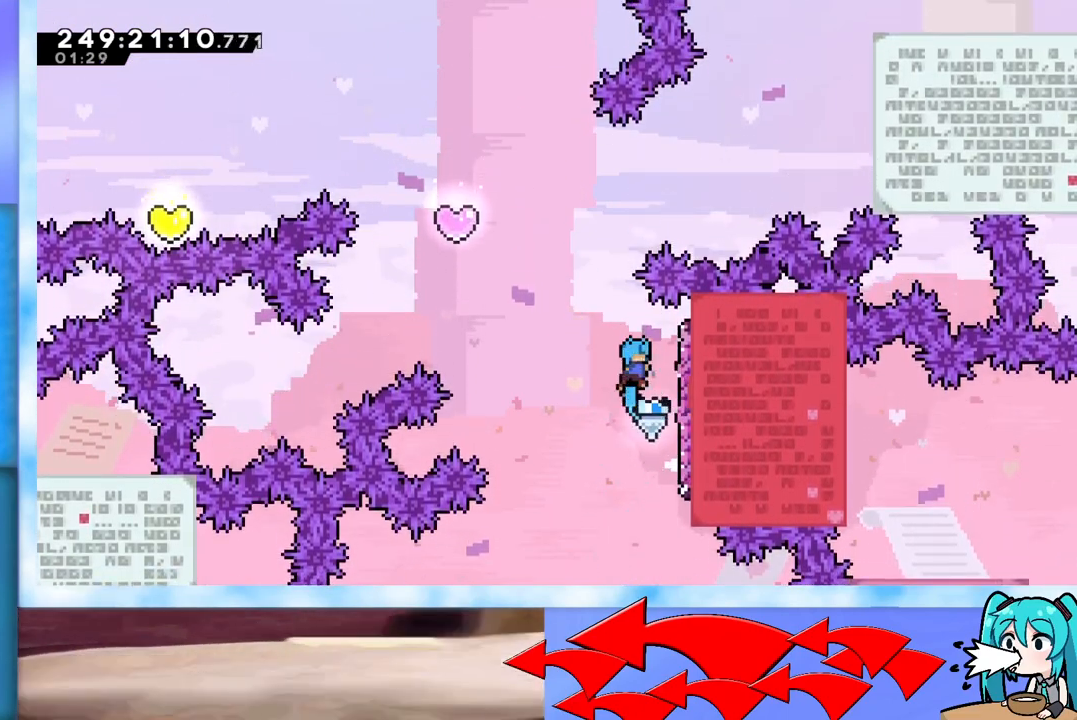
{"keys": ["jump"], "events": [[101, "right", "down"], [284, "jump", "up"], [284, "right", "up"], [367, "jump", "down"]]}
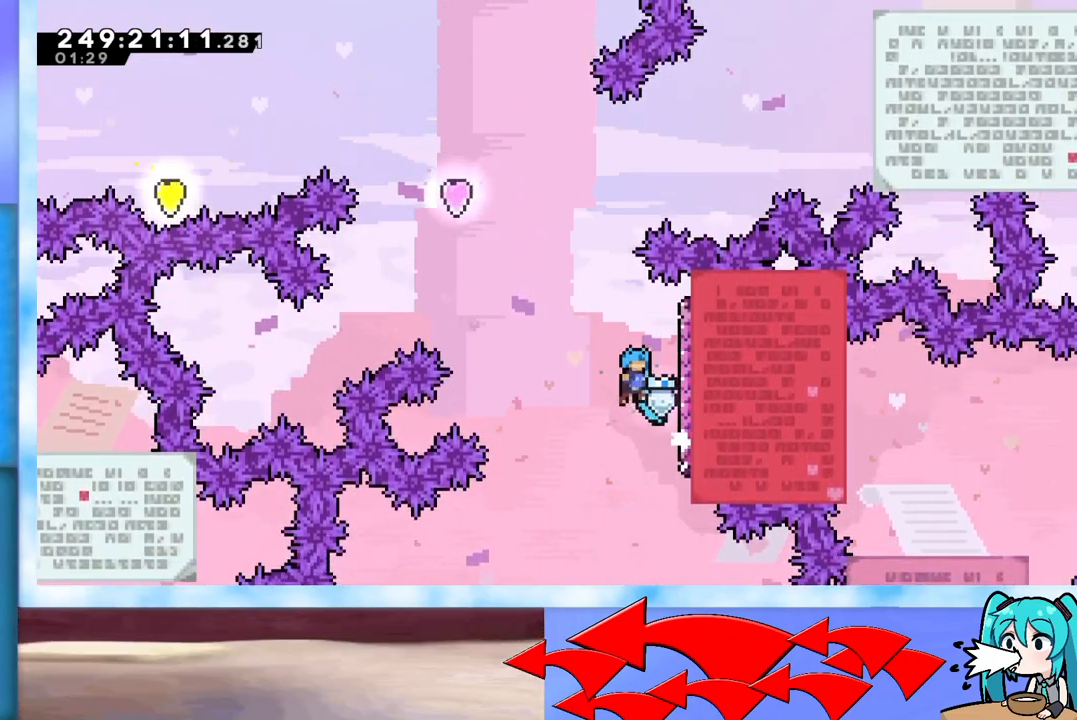
{"keys": ["jump"], "events": [[250, "right", "down"], [384, "jump", "up"], [467, "jump", "down"], [467, "right", "up"]]}
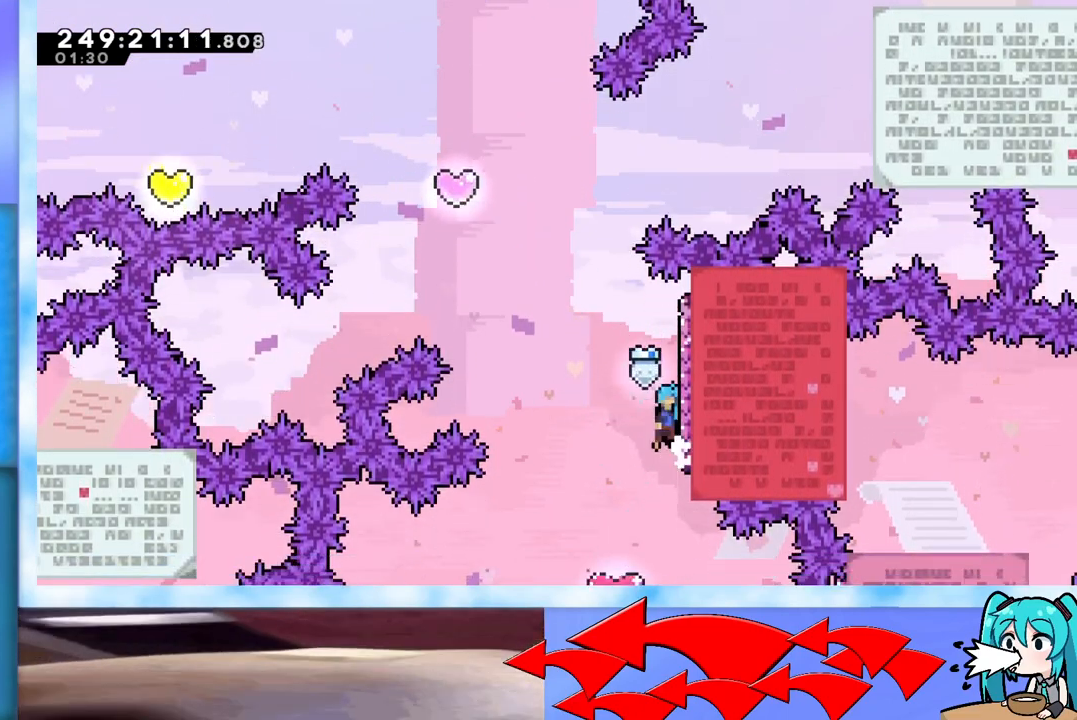
{"keys": ["jump", "up"], "events": [[301, "left", "down"], [401, "left", "up"], [401, "up", "down"]]}
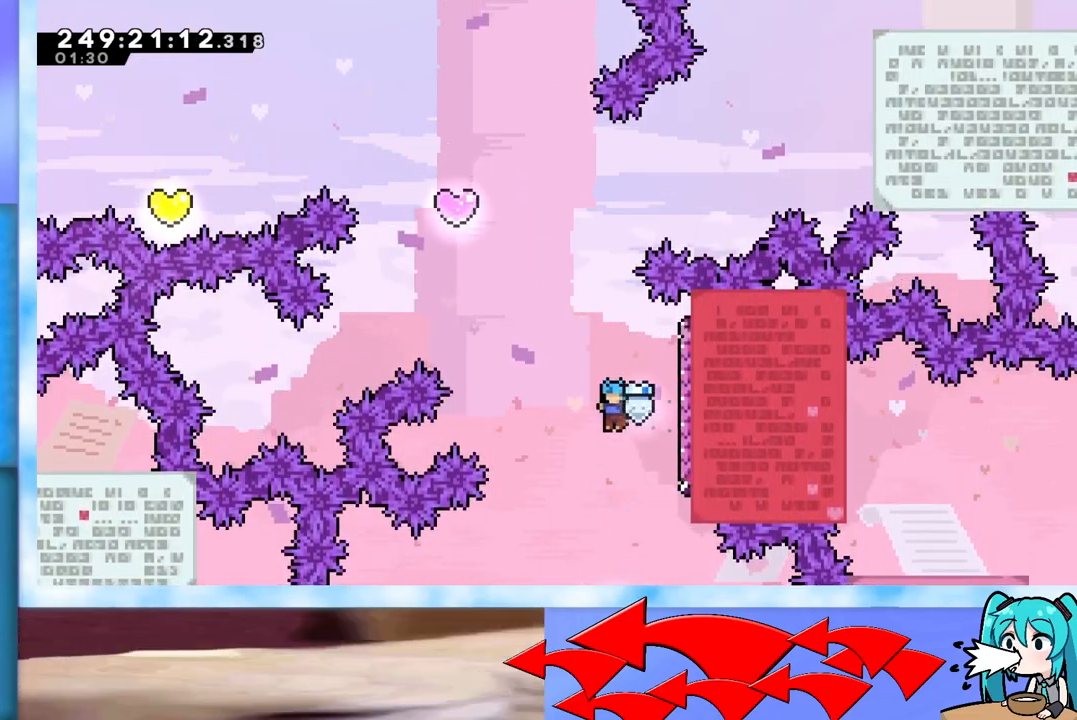
{"keys": ["dash", "jump", "up"], "events": [[350, "dash", "down"]]}
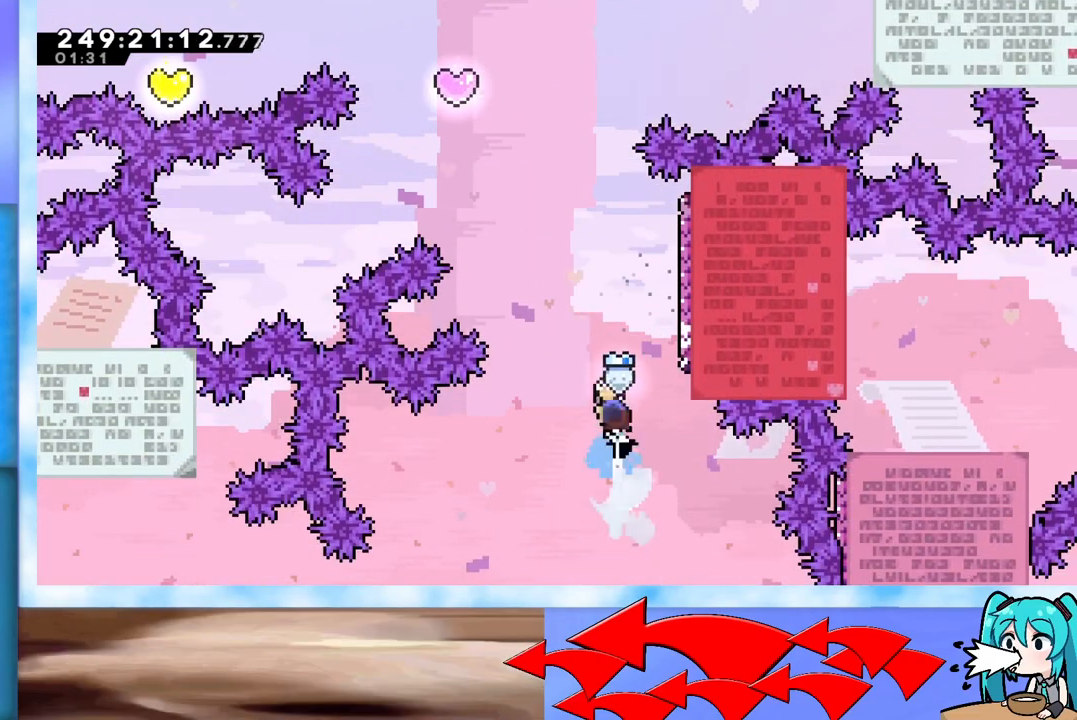
{"keys": ["jump"], "events": [[50, "right", "down"], [101, "dash", "up"], [101, "up", "up"], [317, "jump", "up"], [367, "right", "up"], [418, "jump", "down"]]}
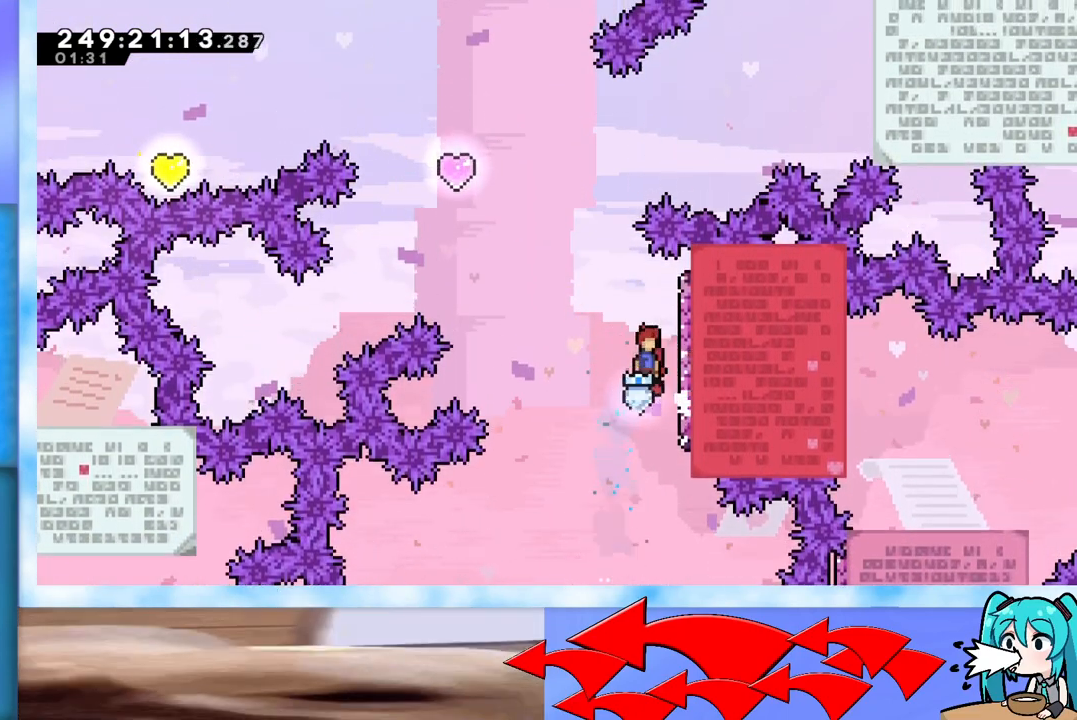
{"keys": ["jump", "left"], "events": [[200, "right", "down"], [350, "jump", "up"], [400, "right", "up"], [450, "jump", "down"], [450, "left", "down"]]}
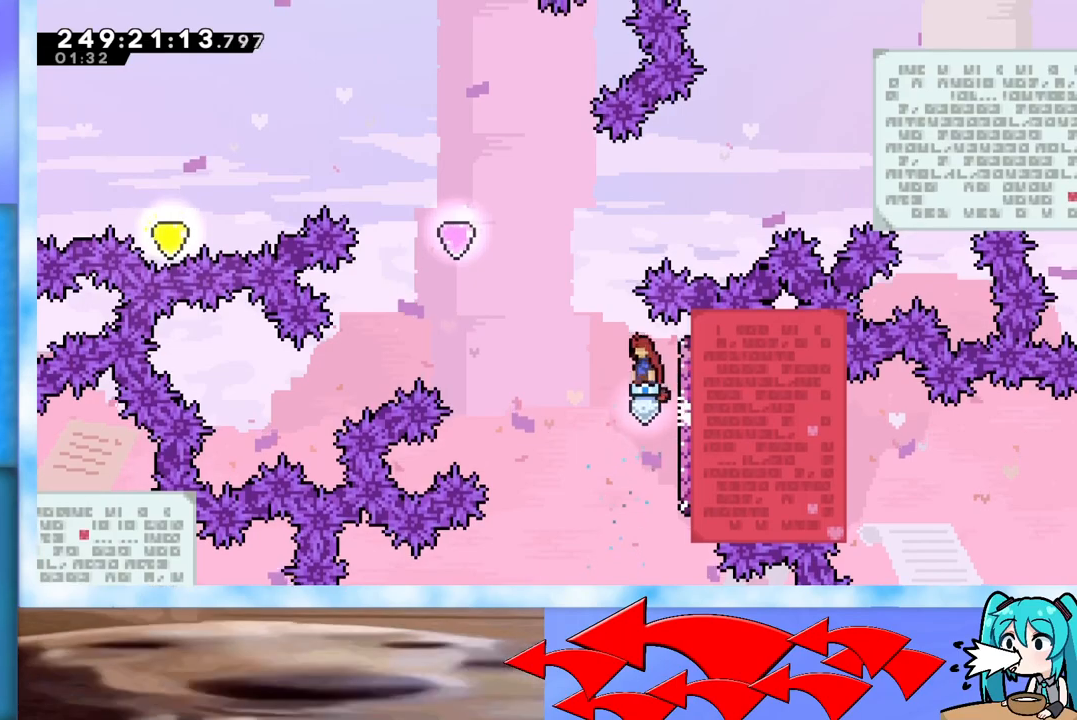
{"keys": ["jump", "up"], "events": [[267, "left", "up"], [267, "up", "down"], [367, "dash", "down"], [501, "dash", "up"]]}
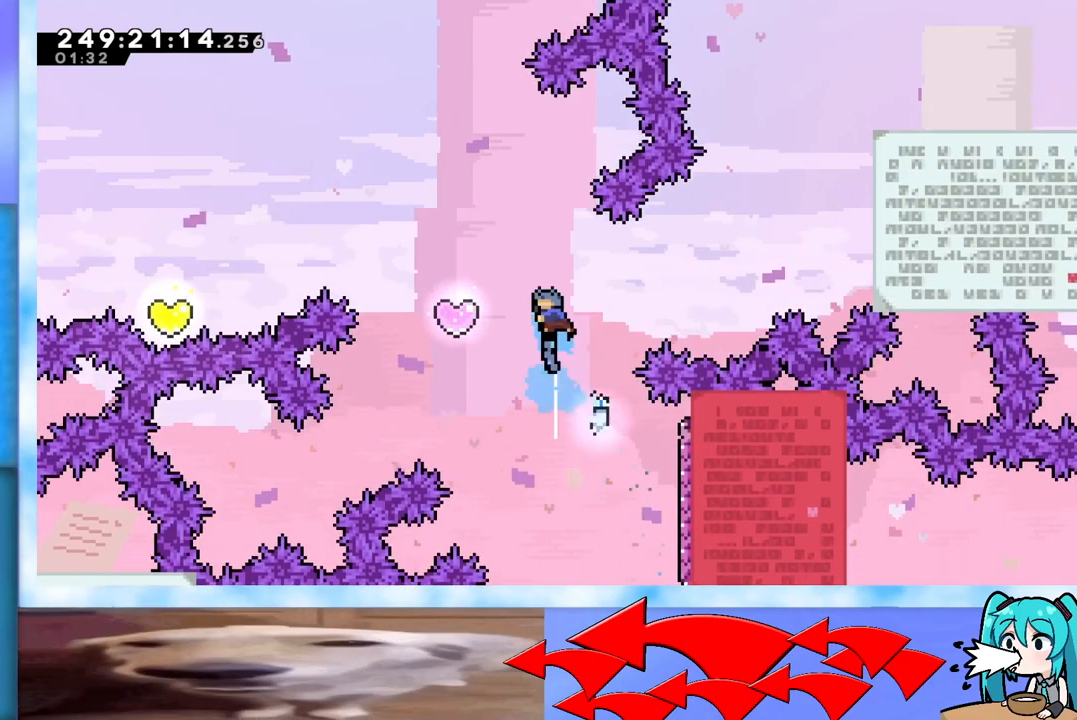
{"keys": ["dash", "right"], "events": [[50, "left", "down"], [50, "up", "up"], [183, "jump", "up"], [384, "left", "up"], [417, "dash", "down"], [417, "right", "down"]]}
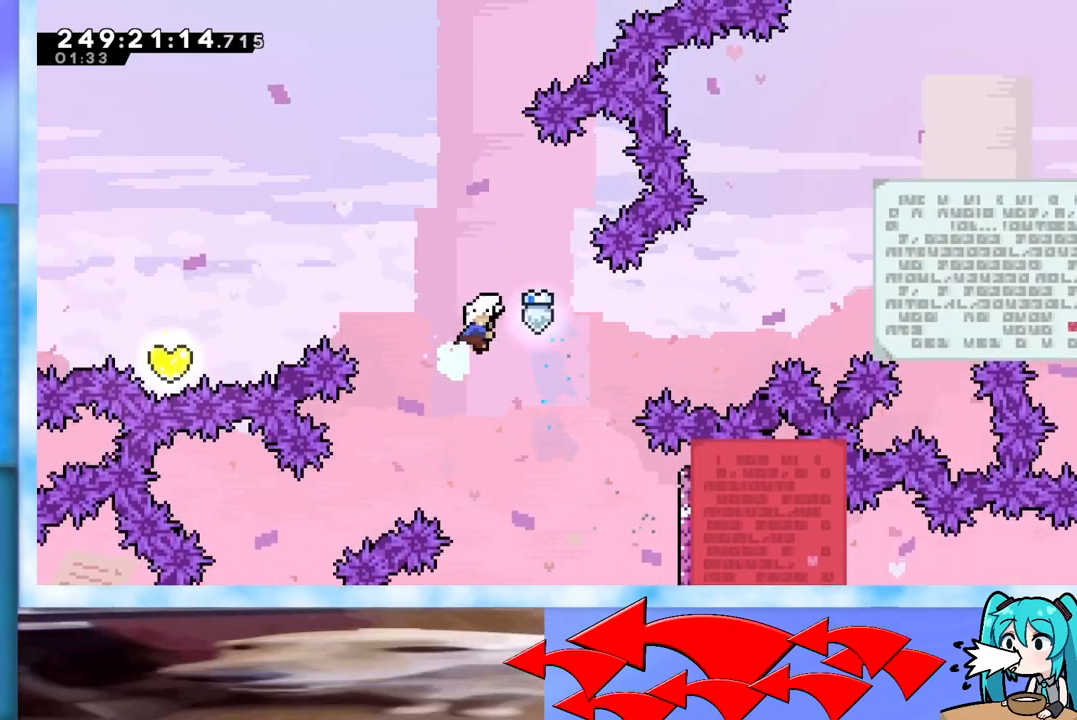
{"keys": ["grab", "right", "up"], "events": [[201, "dash", "up"], [201, "up", "down"], [334, "dash", "down"], [434, "dash", "up"], [484, "grab", "down"]]}
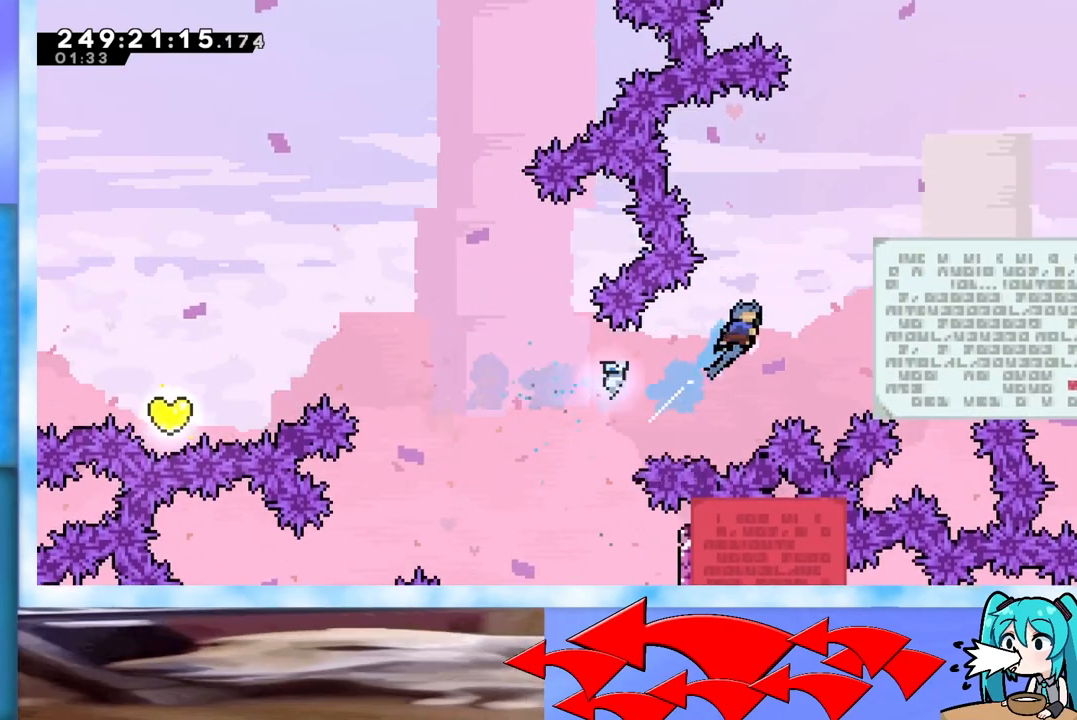
{"keys": ["grab", "jump", "right"], "events": [[267, "up", "up"], [350, "jump", "down"]]}
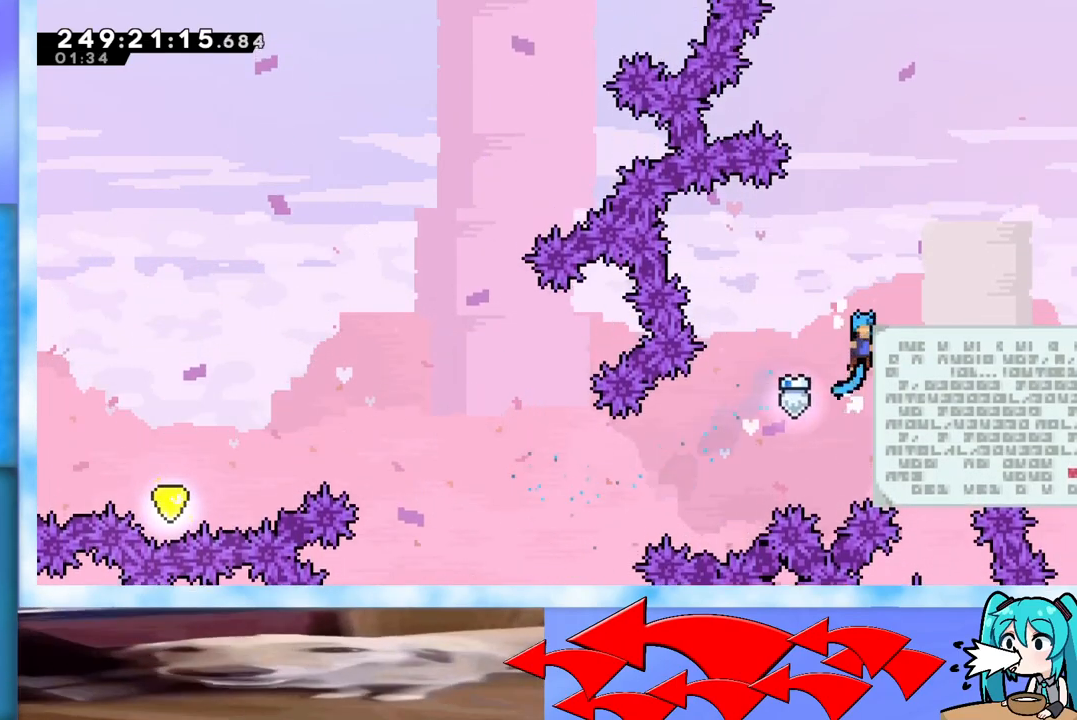
{"keys": ["dash", "right"], "events": [[50, "j2", "down"], [184, "grab", "up"], [184, "j2", "up"], [184, "jump", "up"], [468, "dash", "down"]]}
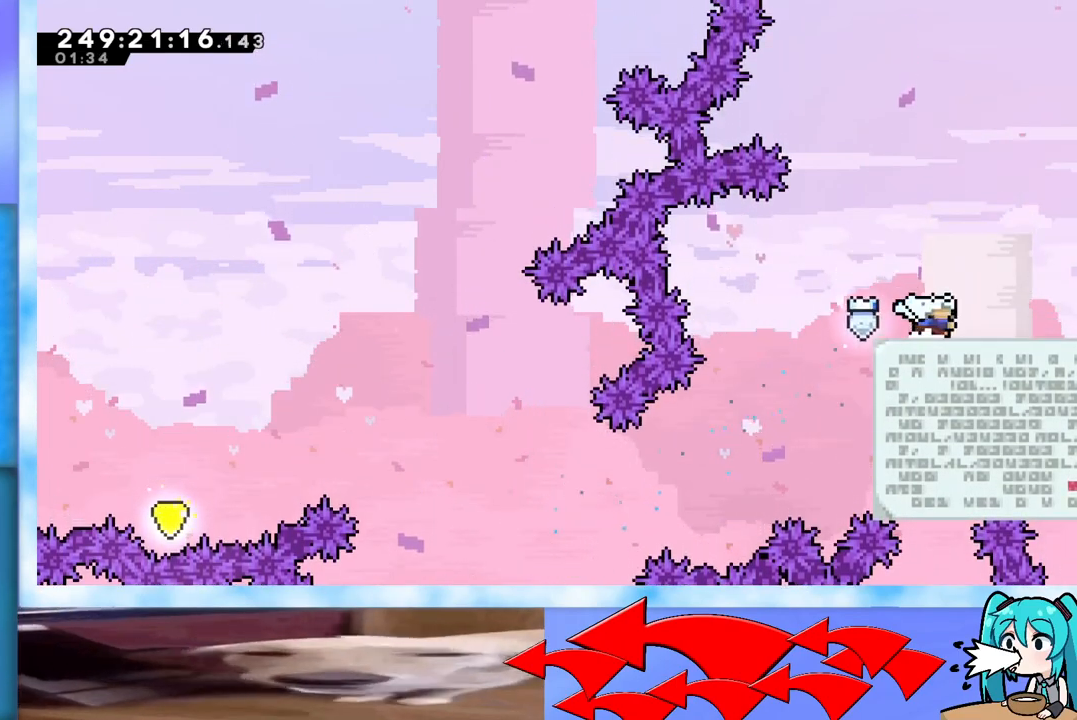
{"keys": [], "events": [[67, "dash", "up"], [167, "right", "up"]]}
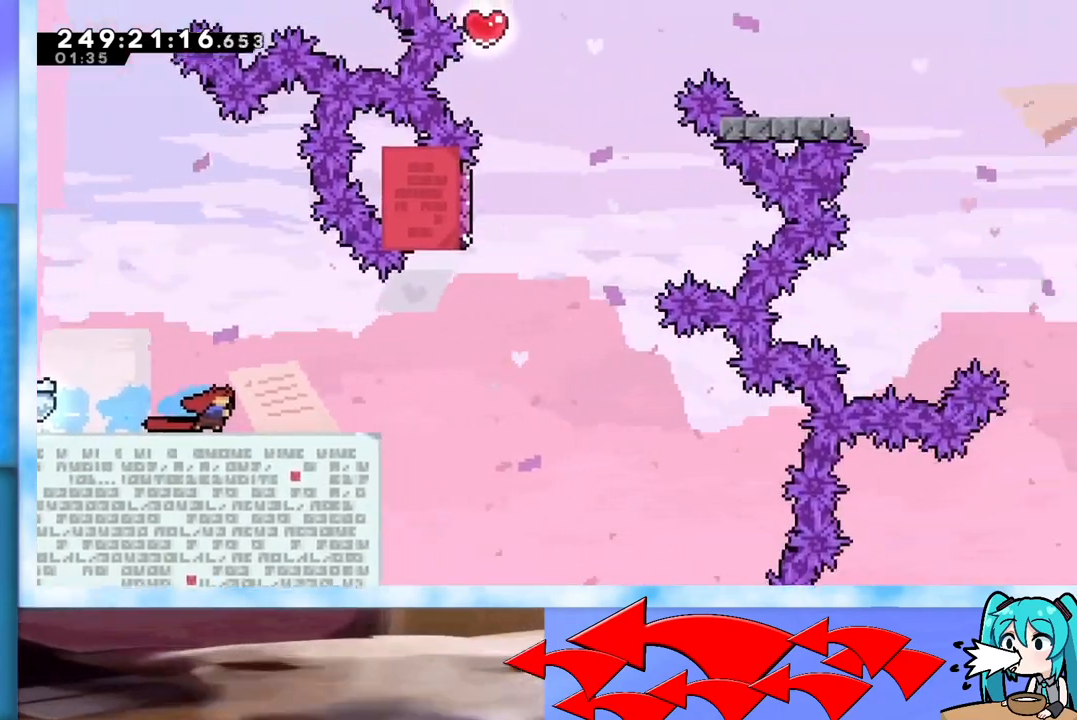
{"keys": ["right"], "events": [[401, "right", "down"]]}
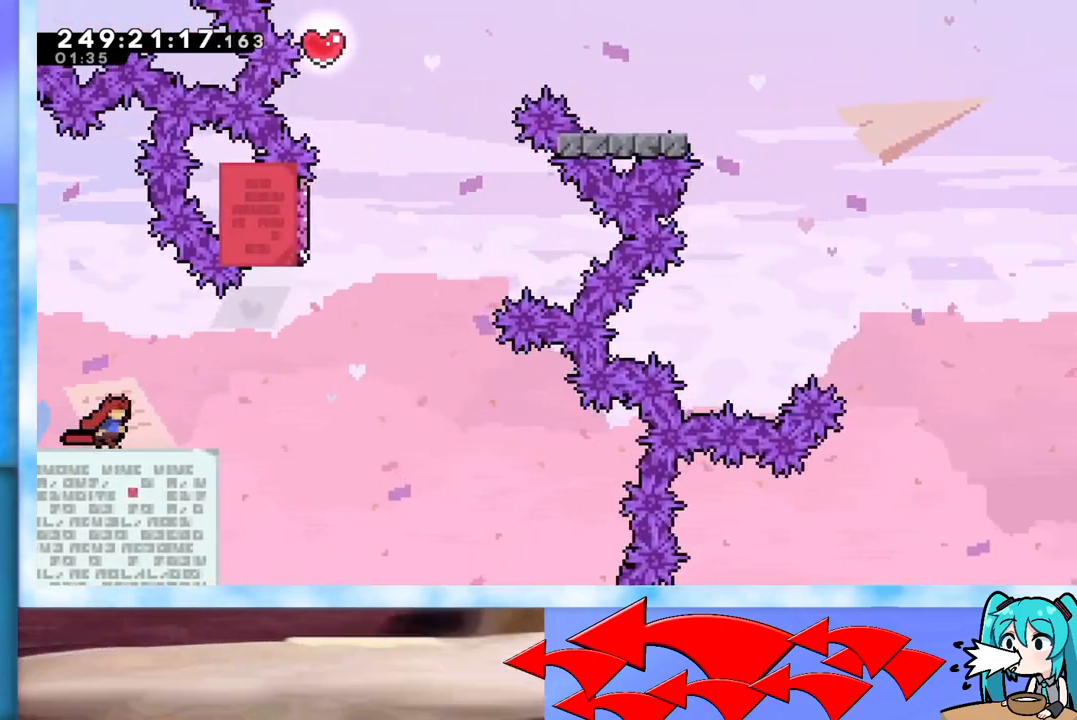
{"keys": ["jump", "right"], "events": [[284, "jump", "down"]]}
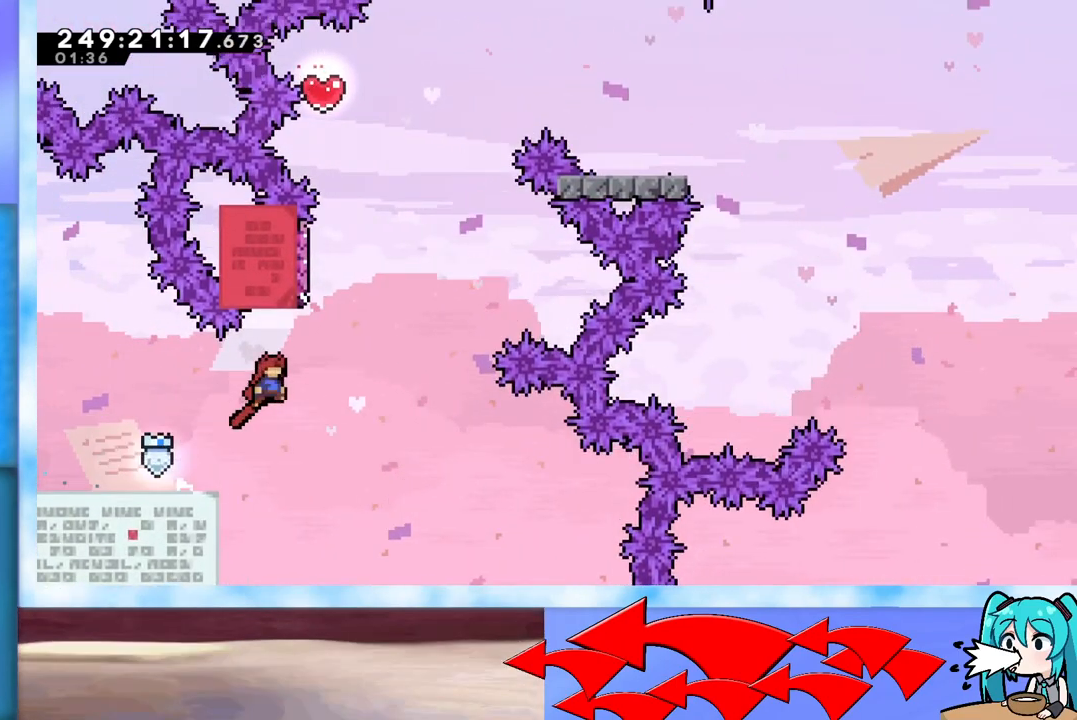
{"keys": ["jump", "up"], "events": [[101, "jump", "up"], [151, "right", "up"], [151, "up", "down"], [201, "dash", "down"], [301, "dash", "up"], [401, "jump", "down"]]}
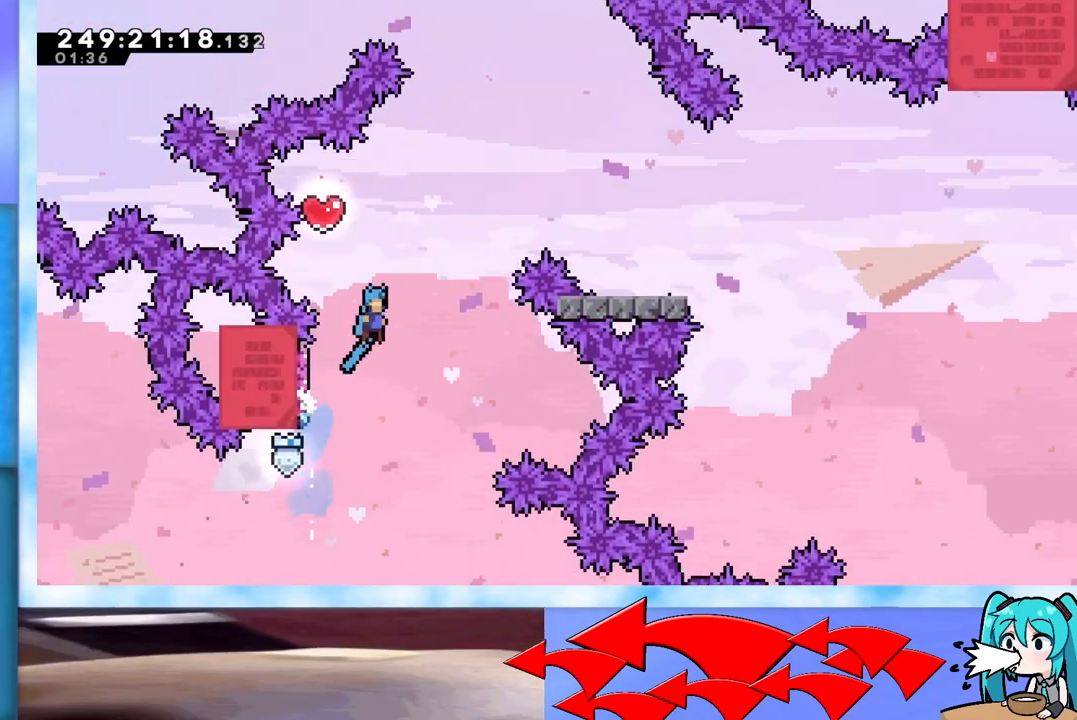
{"keys": ["dash", "jump", "right", "up"], "events": [[217, "left", "down"], [367, "dash", "down"], [367, "left", "up"], [367, "right", "down"]]}
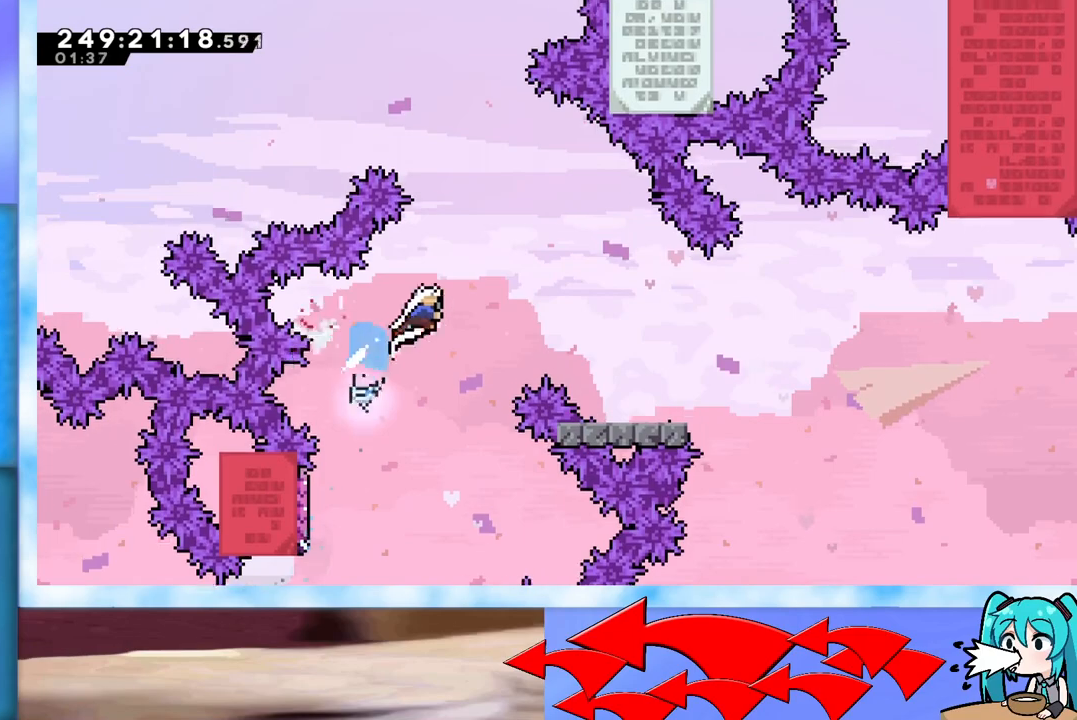
{"keys": [], "events": [[101, "dash", "up"], [201, "jump", "up"], [234, "up", "up"], [418, "right", "up"]]}
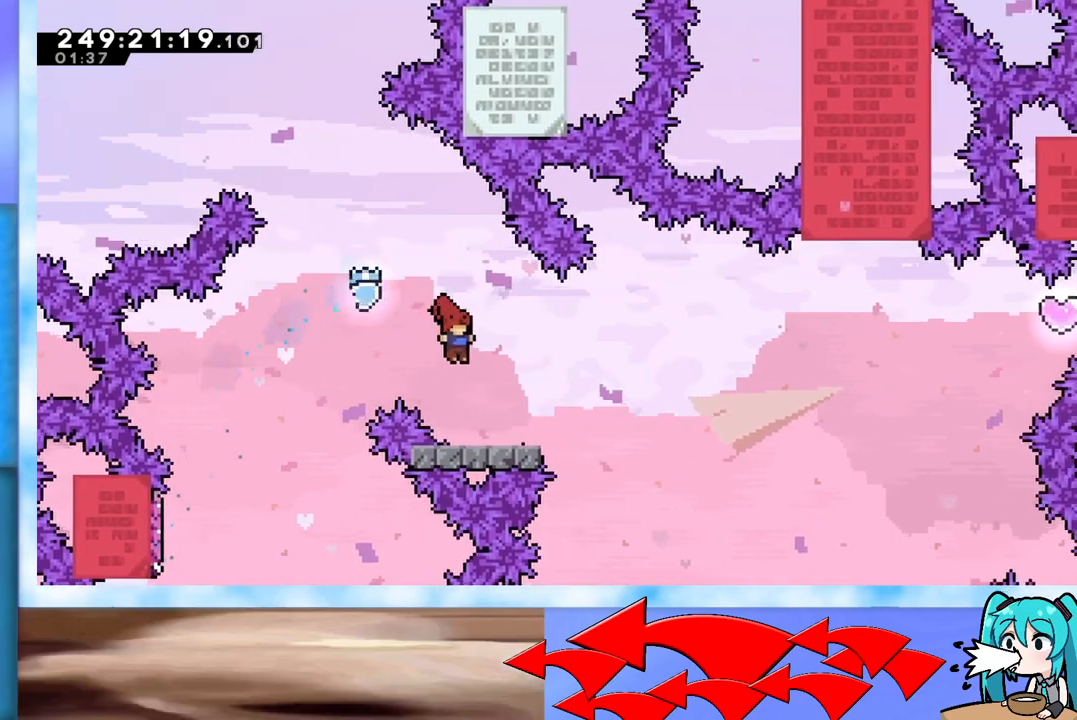
{"keys": ["jump", "right", "up"], "events": [[117, "dash", "down"], [117, "down", "down"], [117, "right", "down"], [200, "down", "up"], [250, "dash", "up"], [300, "jump", "down"], [484, "up", "down"]]}
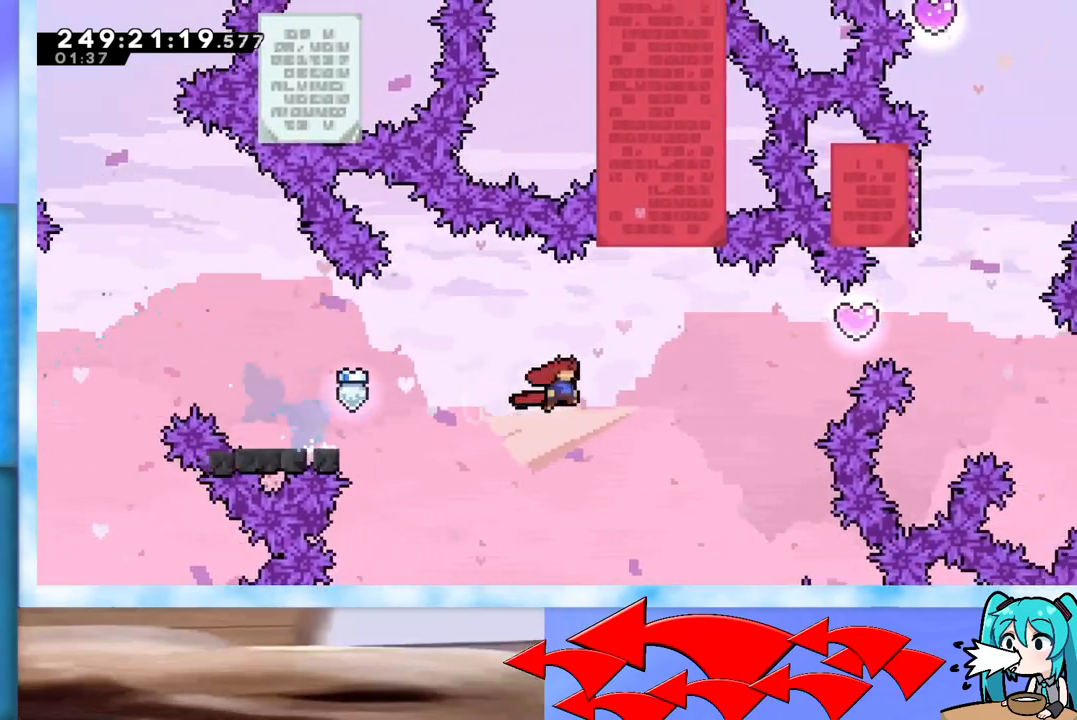
{"keys": ["dash", "jump", "right", "up"], "events": [[317, "dash", "down"]]}
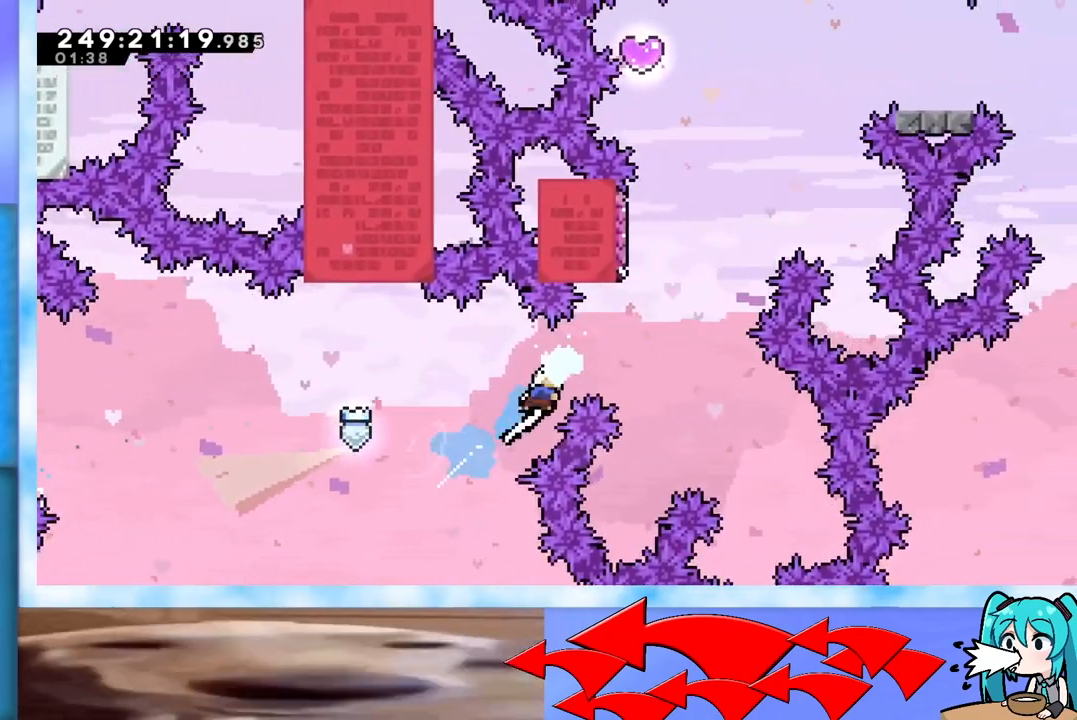
{"keys": ["up"], "events": [[100, "dash", "up"], [183, "jump", "up"], [234, "right", "up"], [284, "dash", "down"], [417, "dash", "up"]]}
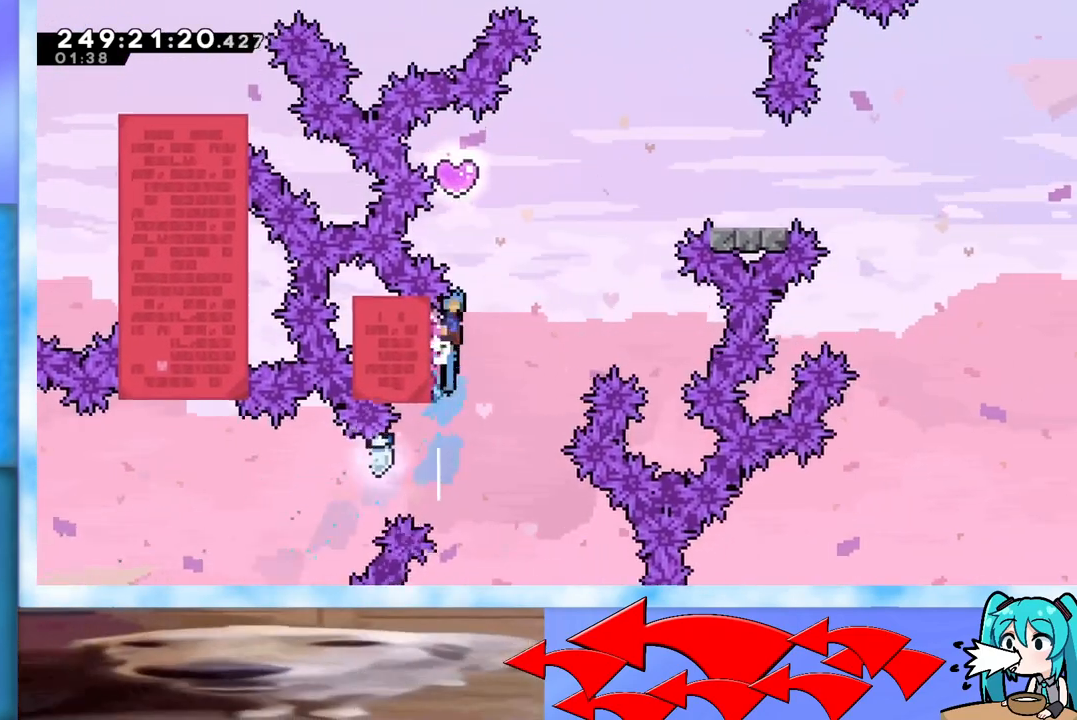
{"keys": ["dash", "jump", "right", "up"], "events": [[17, "jump", "down"], [301, "left", "down"], [434, "left", "up"], [434, "right", "down"], [484, "dash", "down"]]}
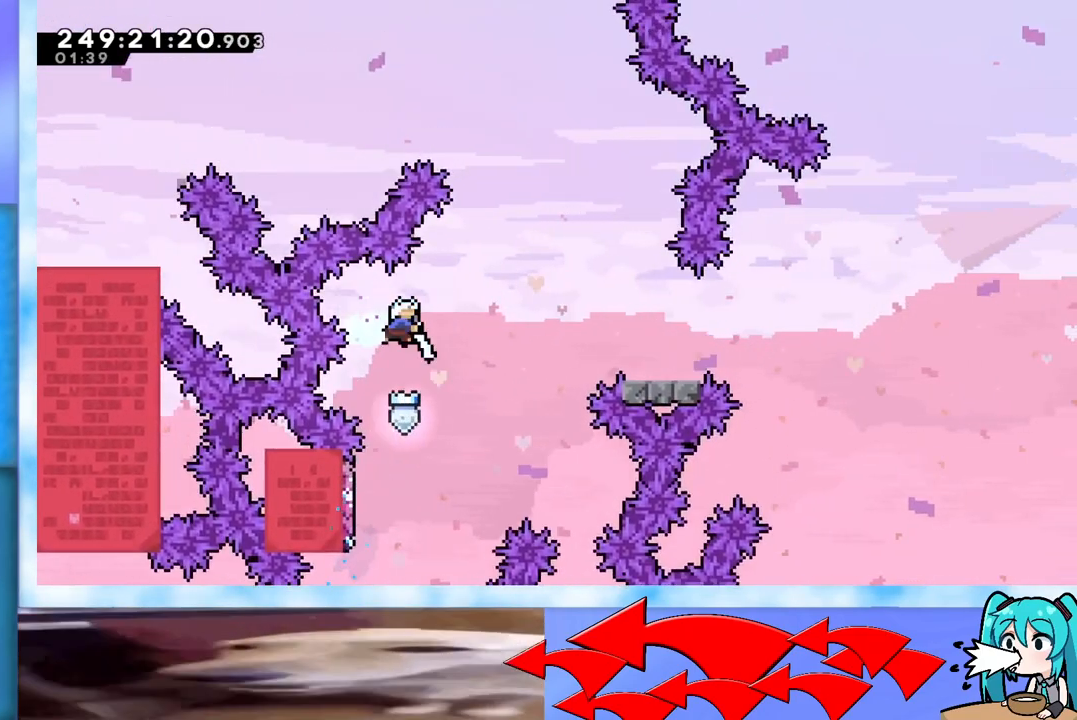
{"keys": [], "events": [[167, "dash", "up"], [267, "jump", "up"], [367, "right", "up"], [367, "up", "up"]]}
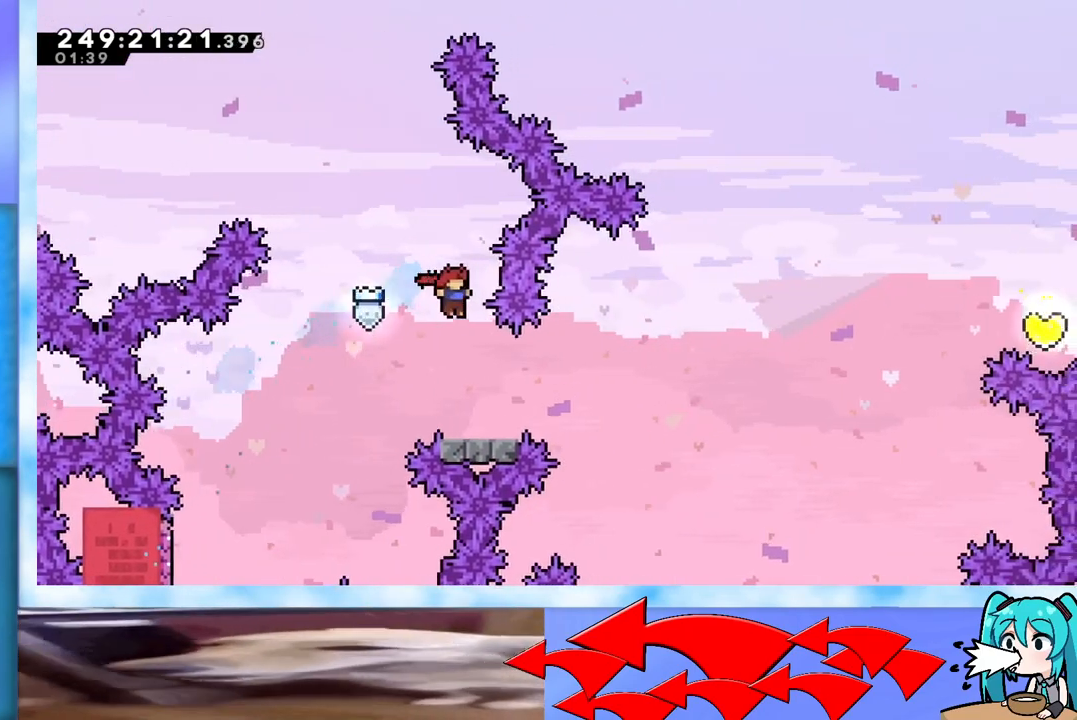
{"keys": ["jump", "right", "up"], "events": [[234, "dash", "down"], [234, "down", "down"], [234, "right", "down"], [334, "dash", "up"], [334, "down", "up"], [384, "jump", "down"], [468, "up", "down"]]}
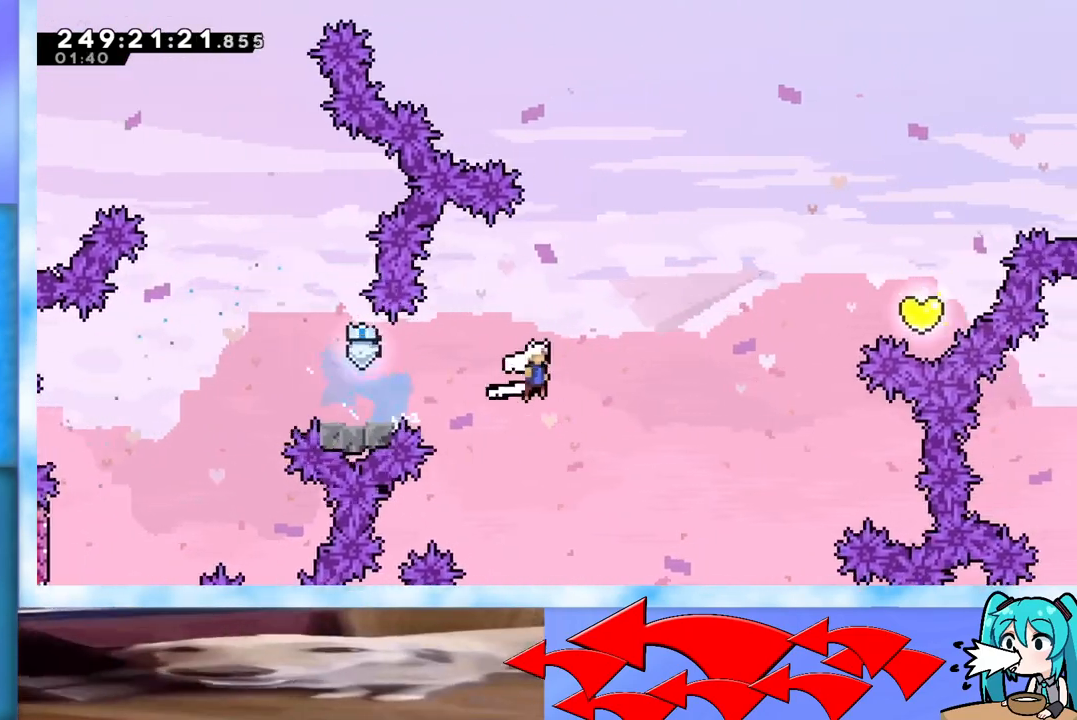
{"keys": ["jump", "right", "up"], "events": [[250, "dash", "down"], [434, "dash", "up"]]}
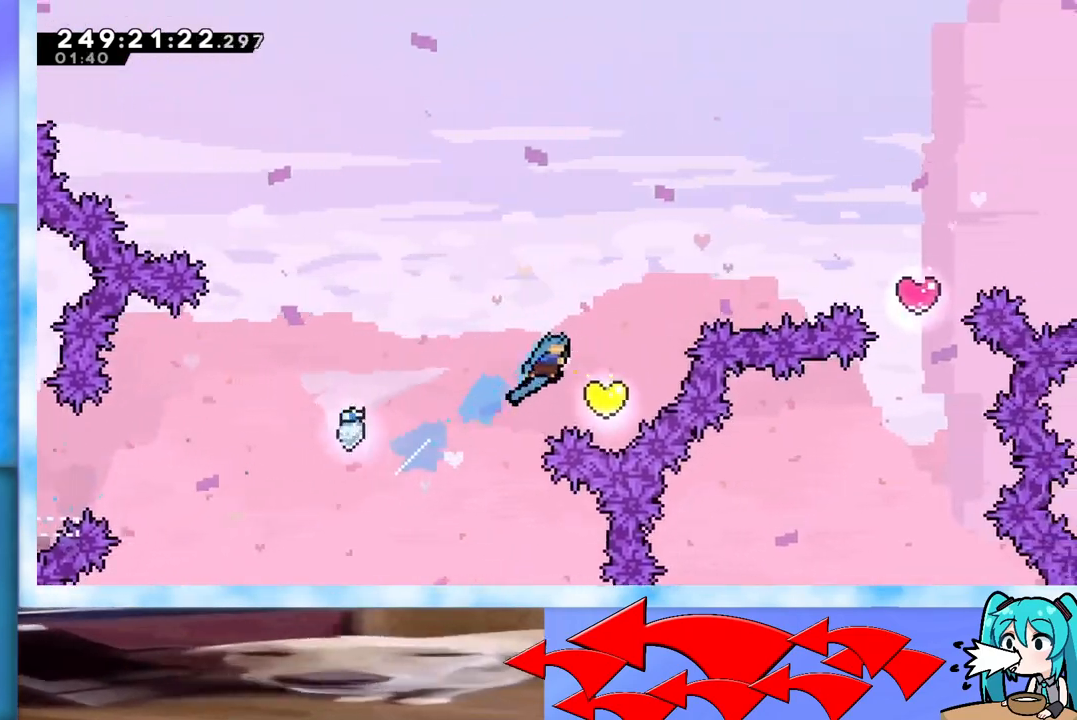
{"keys": ["jump", "right", "up"], "events": [[183, "right", "up"], [233, "dash", "down"], [467, "dash", "up"], [467, "right", "down"]]}